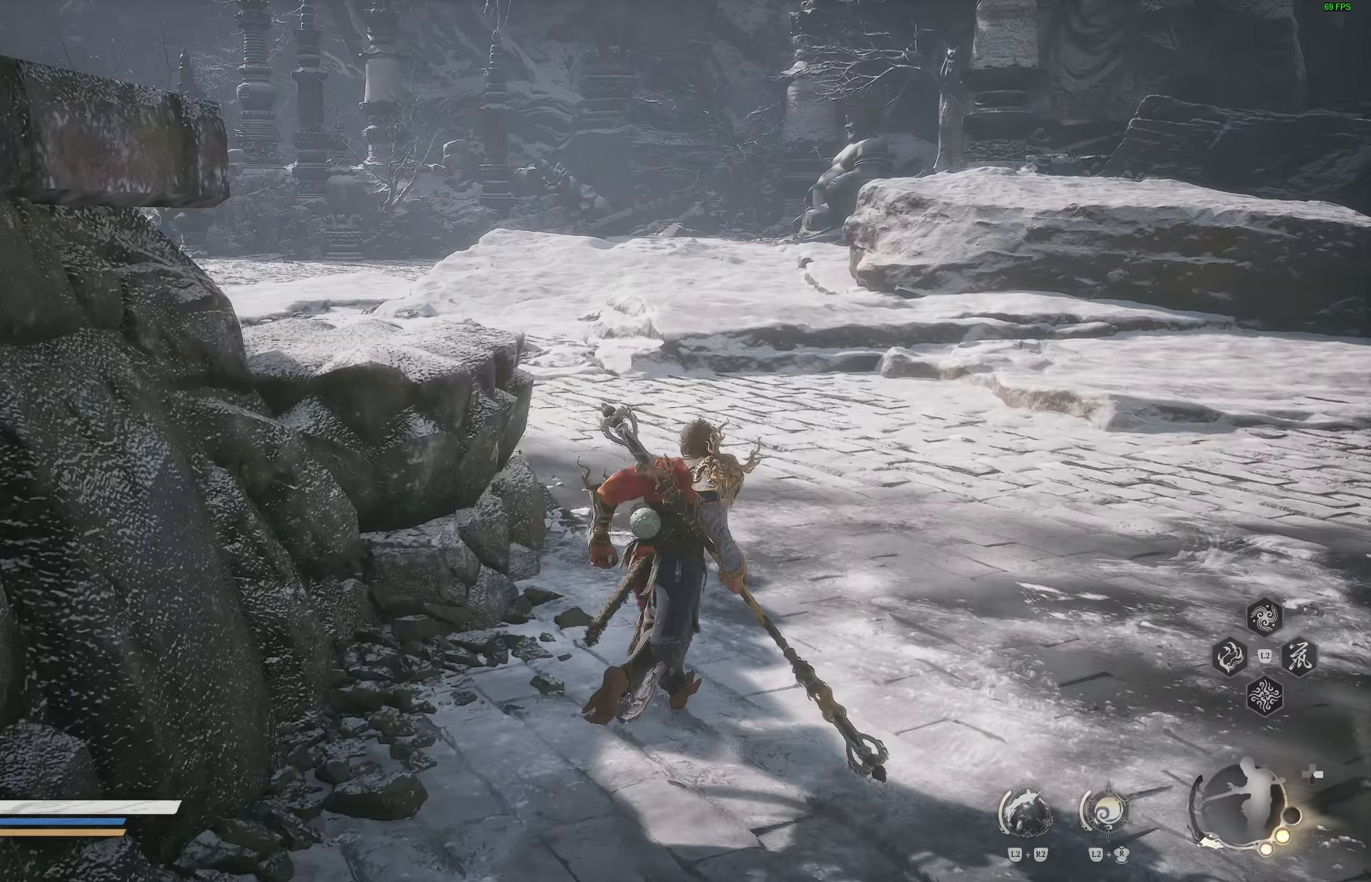
Gameplay with a controller (PlayStation layout); each line is a JSON object with the inputs held at the frame after it. "events" lists button and stick changes between this image and that frame as [ms after this image, input, new state], when the widget could be followed in between.
{"buttons": [], "left_stick": "up", "right_stick": "center", "events": []}
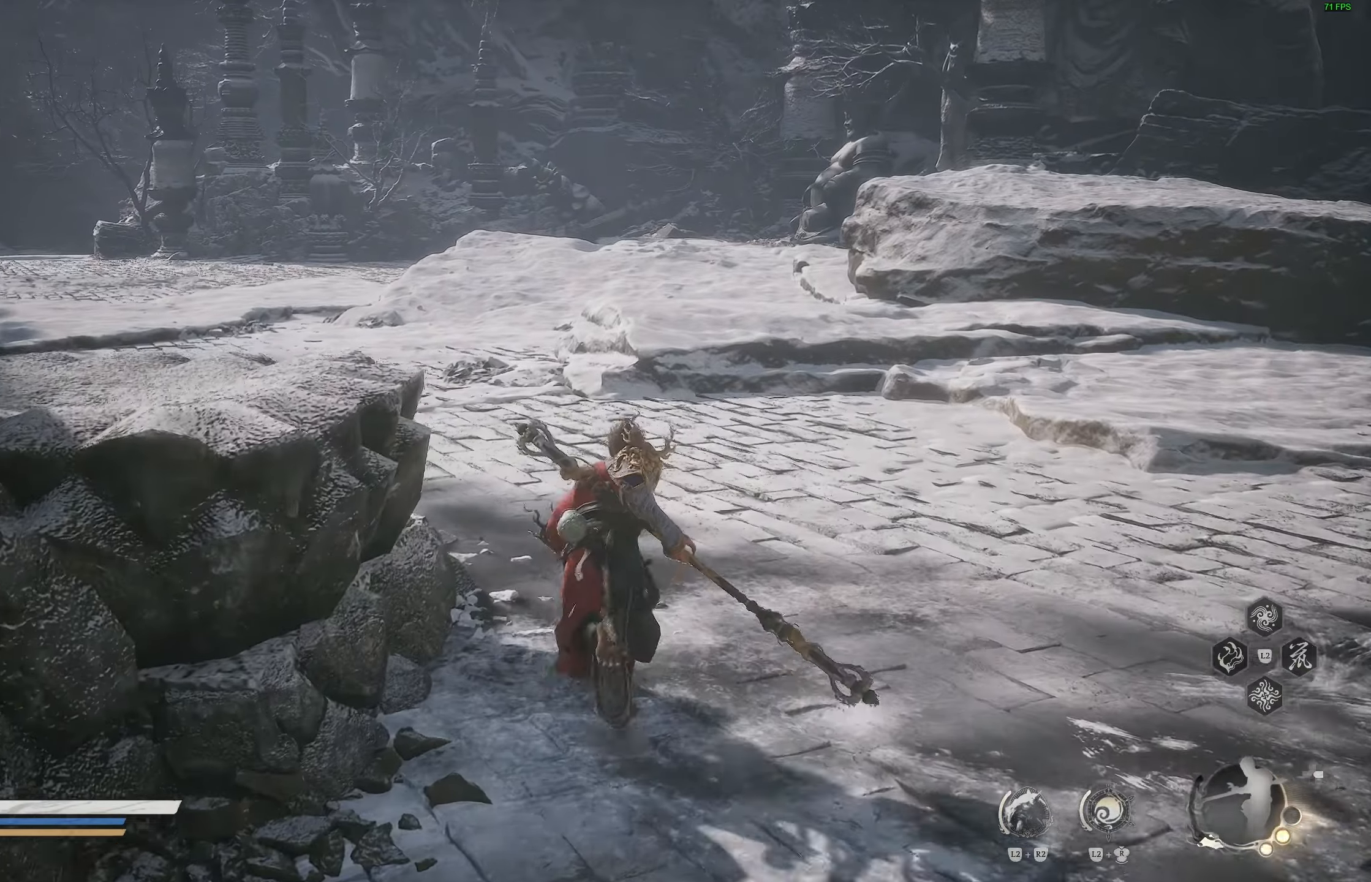
{"buttons": [], "left_stick": "up", "right_stick": "left", "events": [[33, "right_stick", "up-left"], [150, "right_stick", "center"], [483, "right_stick", "left"]]}
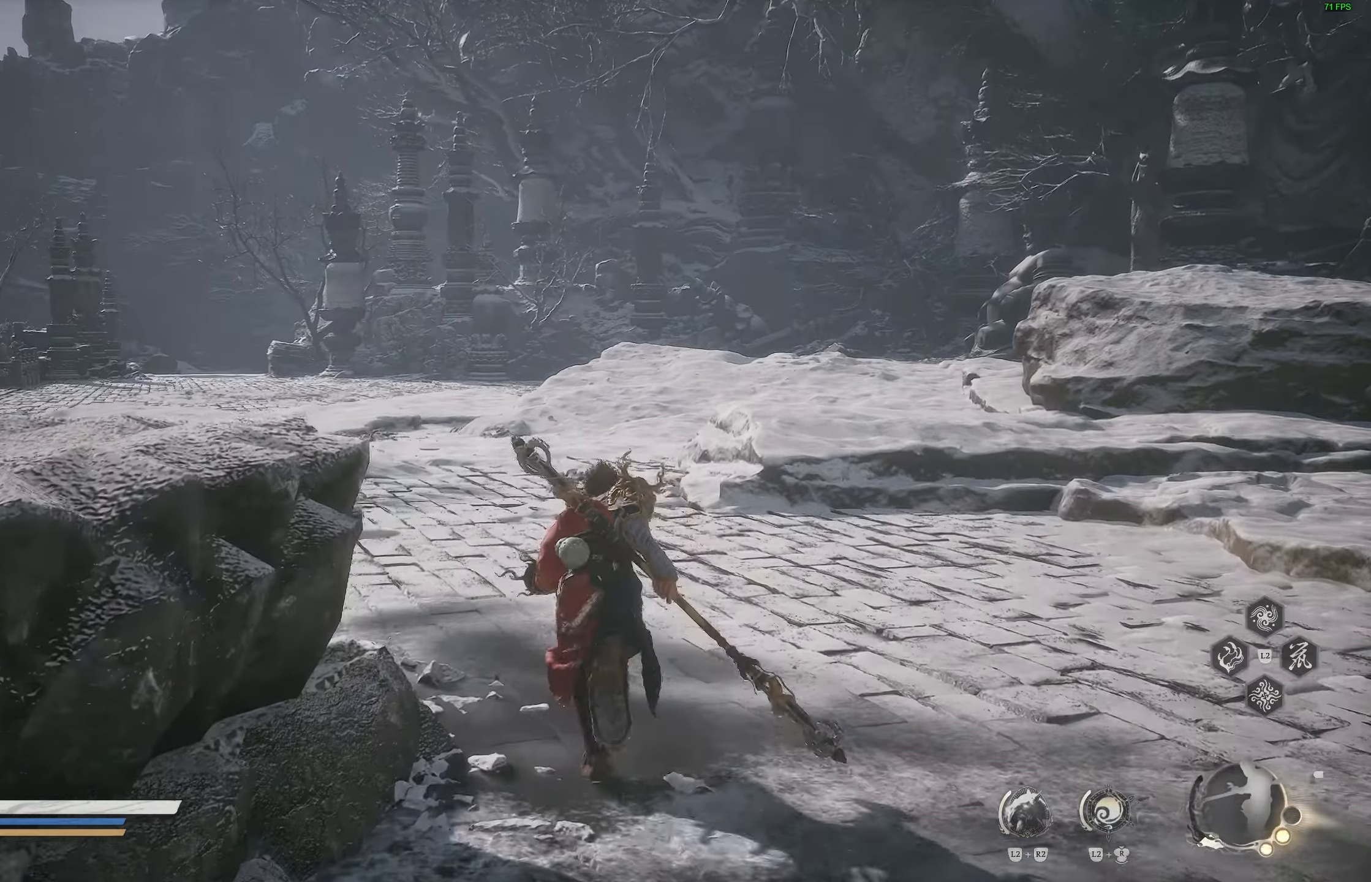
{"buttons": [], "left_stick": "up", "right_stick": "center", "events": [[117, "right_stick", "center"]]}
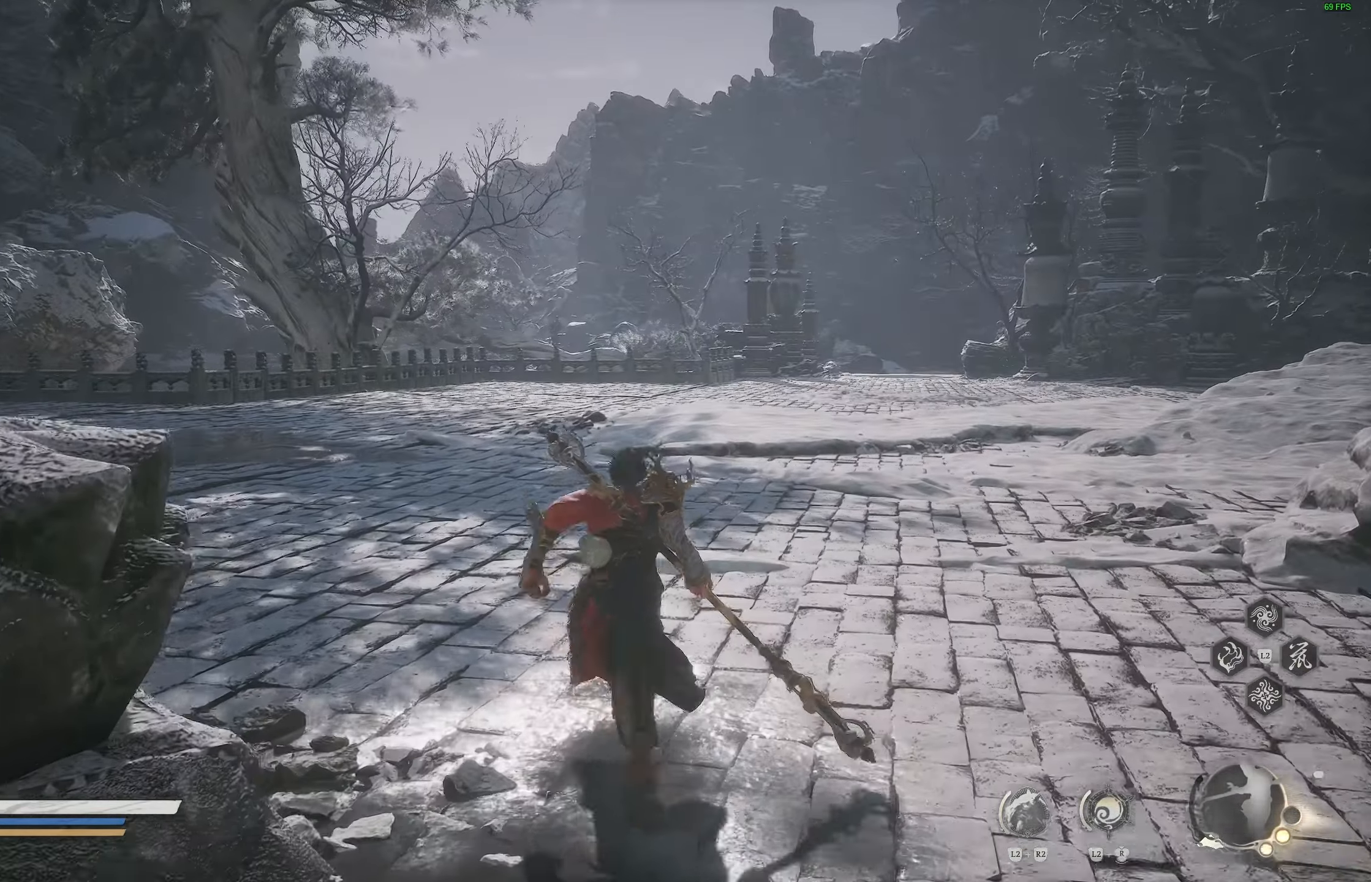
{"buttons": [], "left_stick": "up", "right_stick": "right", "events": [[367, "right_stick", "right"]]}
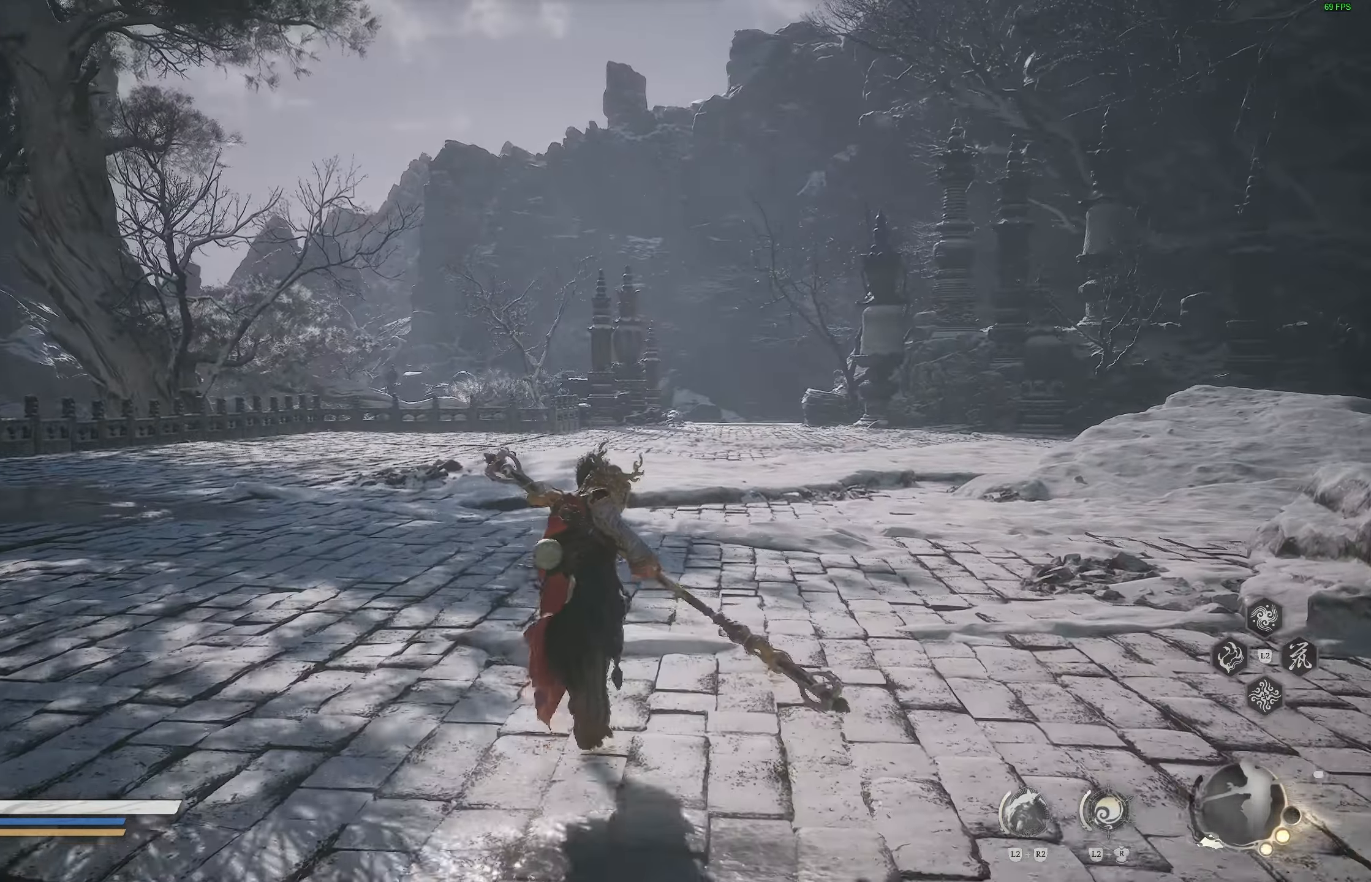
{"buttons": [], "left_stick": "up", "right_stick": "center", "events": [[83, "right_stick", "center"]]}
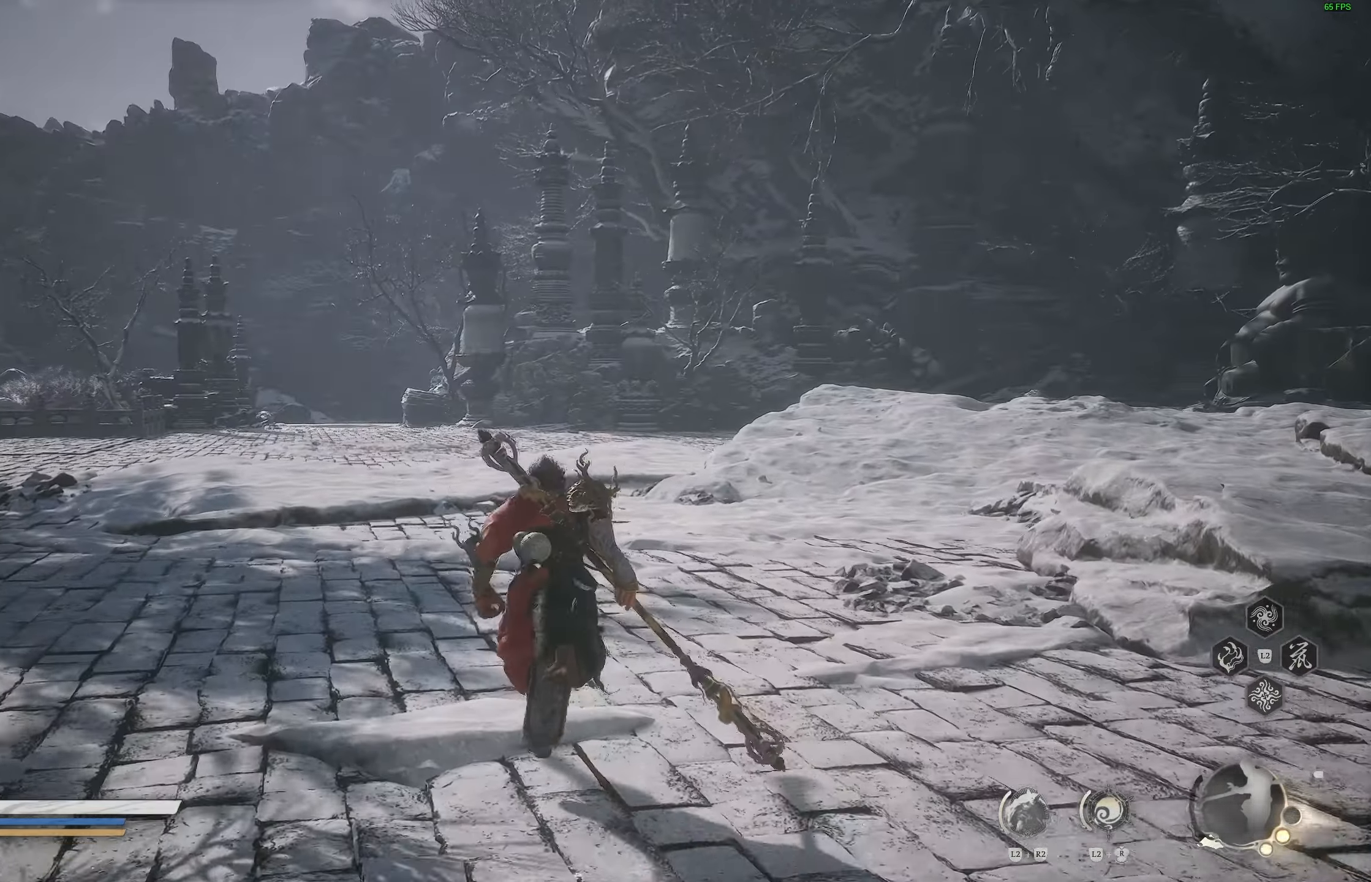
{"buttons": [], "left_stick": "up", "right_stick": "center", "events": []}
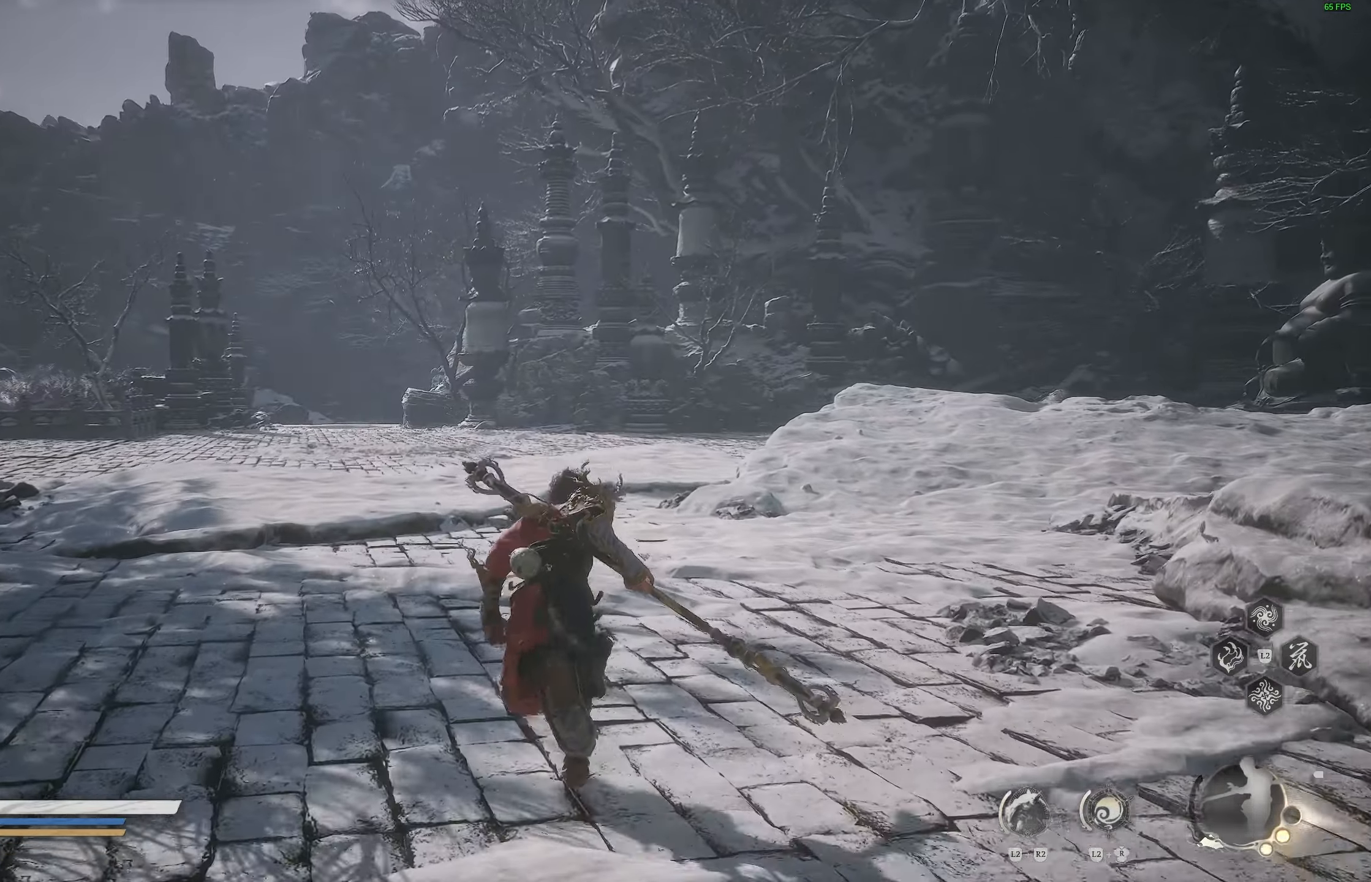
{"buttons": [], "left_stick": "up", "right_stick": "center", "events": [[200, "right_stick", "left"], [250, "right_stick", "center"]]}
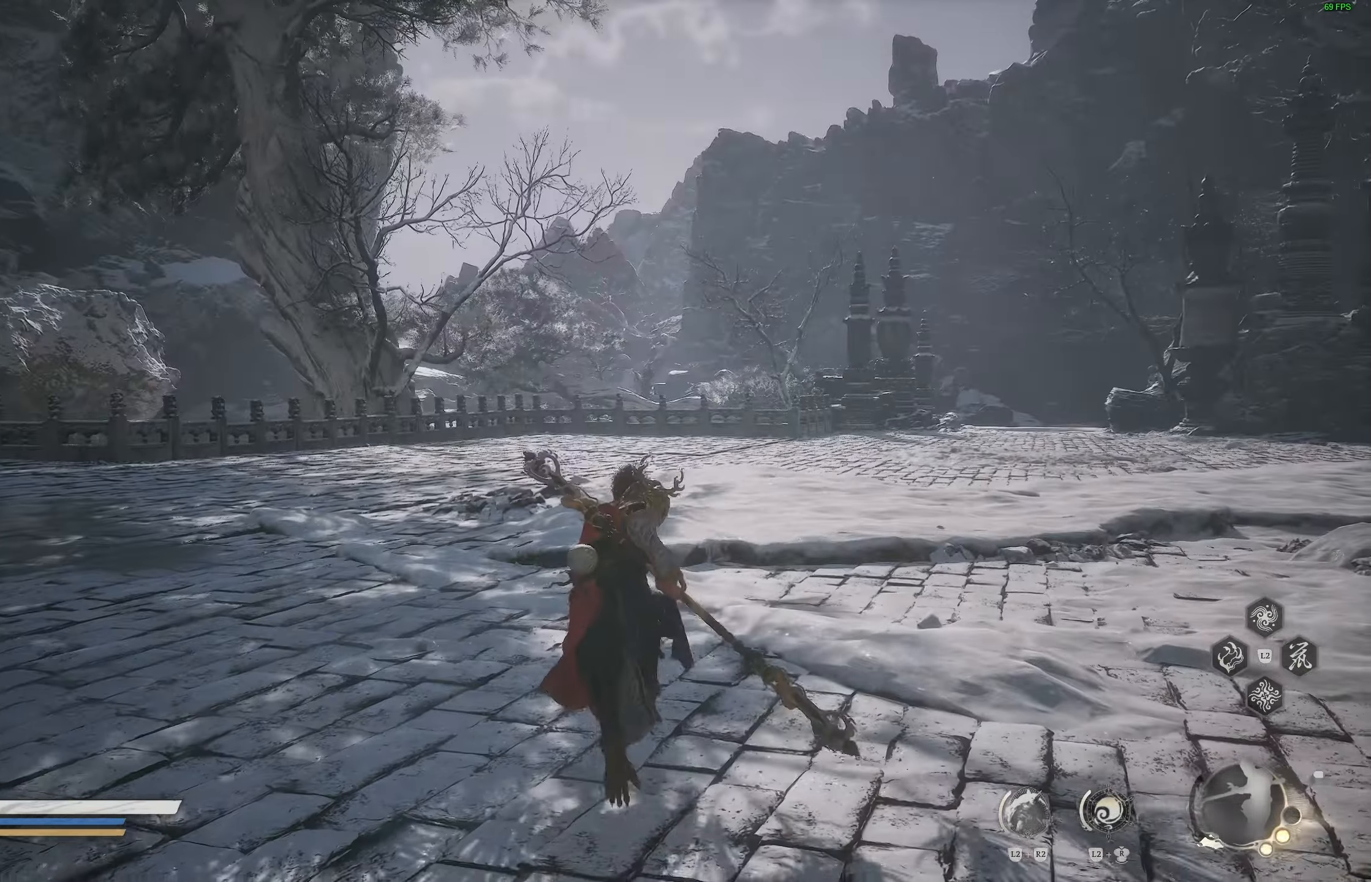
{"buttons": [], "left_stick": "up", "right_stick": "left", "events": [[317, "right_stick", "left"]]}
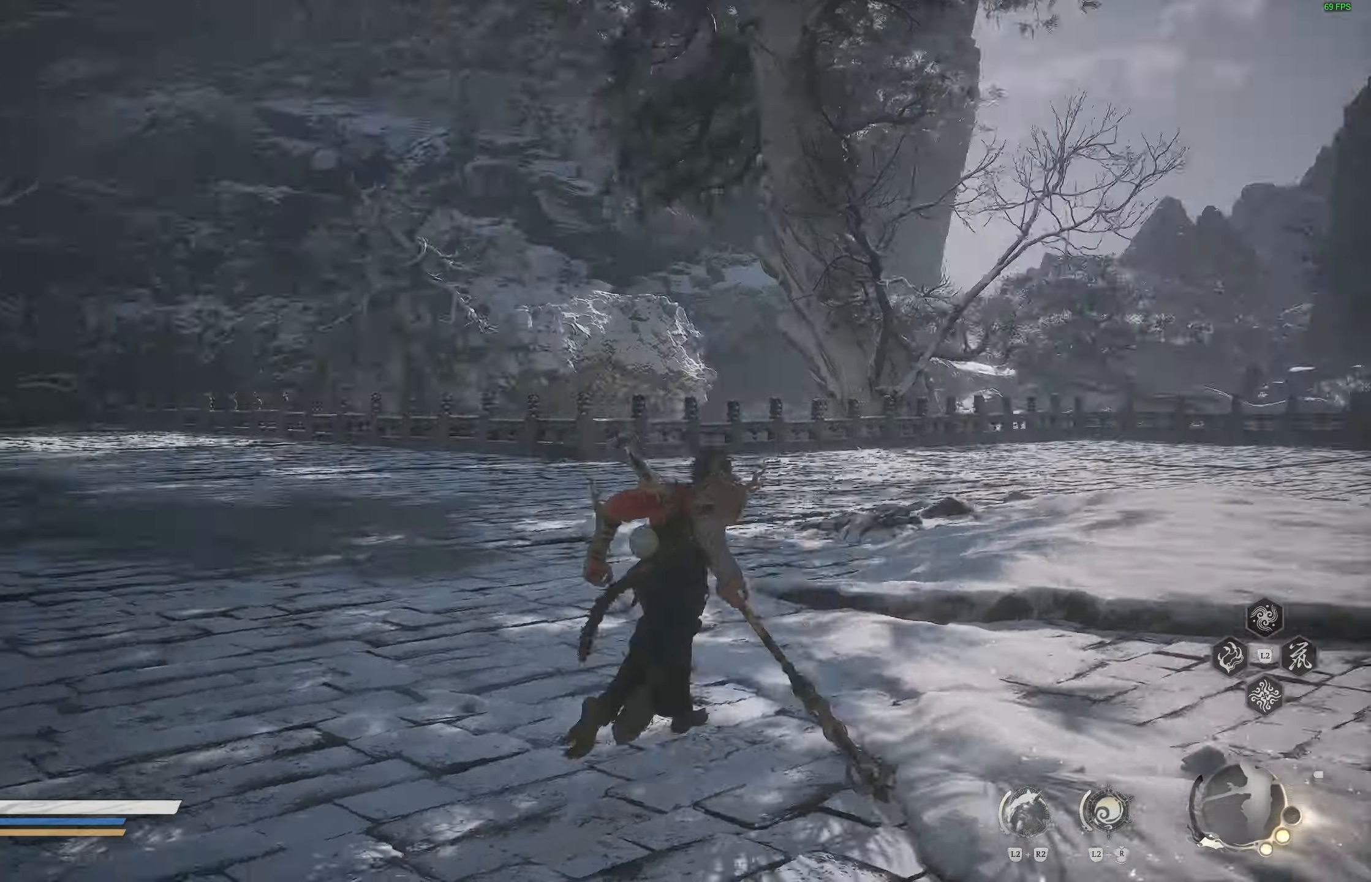
{"buttons": [], "left_stick": "up", "right_stick": "center", "events": [[17, "right_stick", "center"]]}
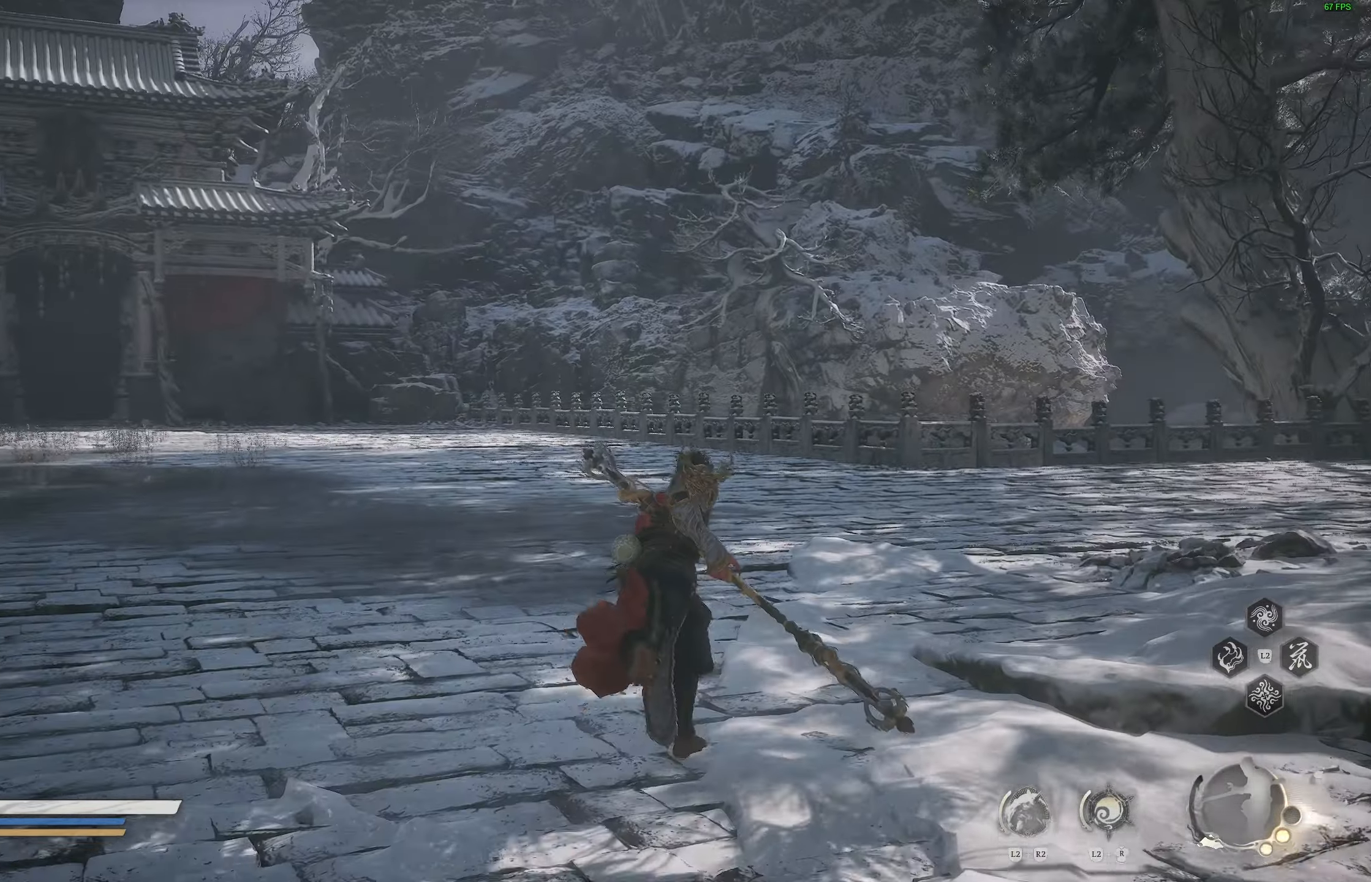
{"buttons": [], "left_stick": "up", "right_stick": "center", "events": [[183, "right_stick", "right"], [500, "right_stick", "center"]]}
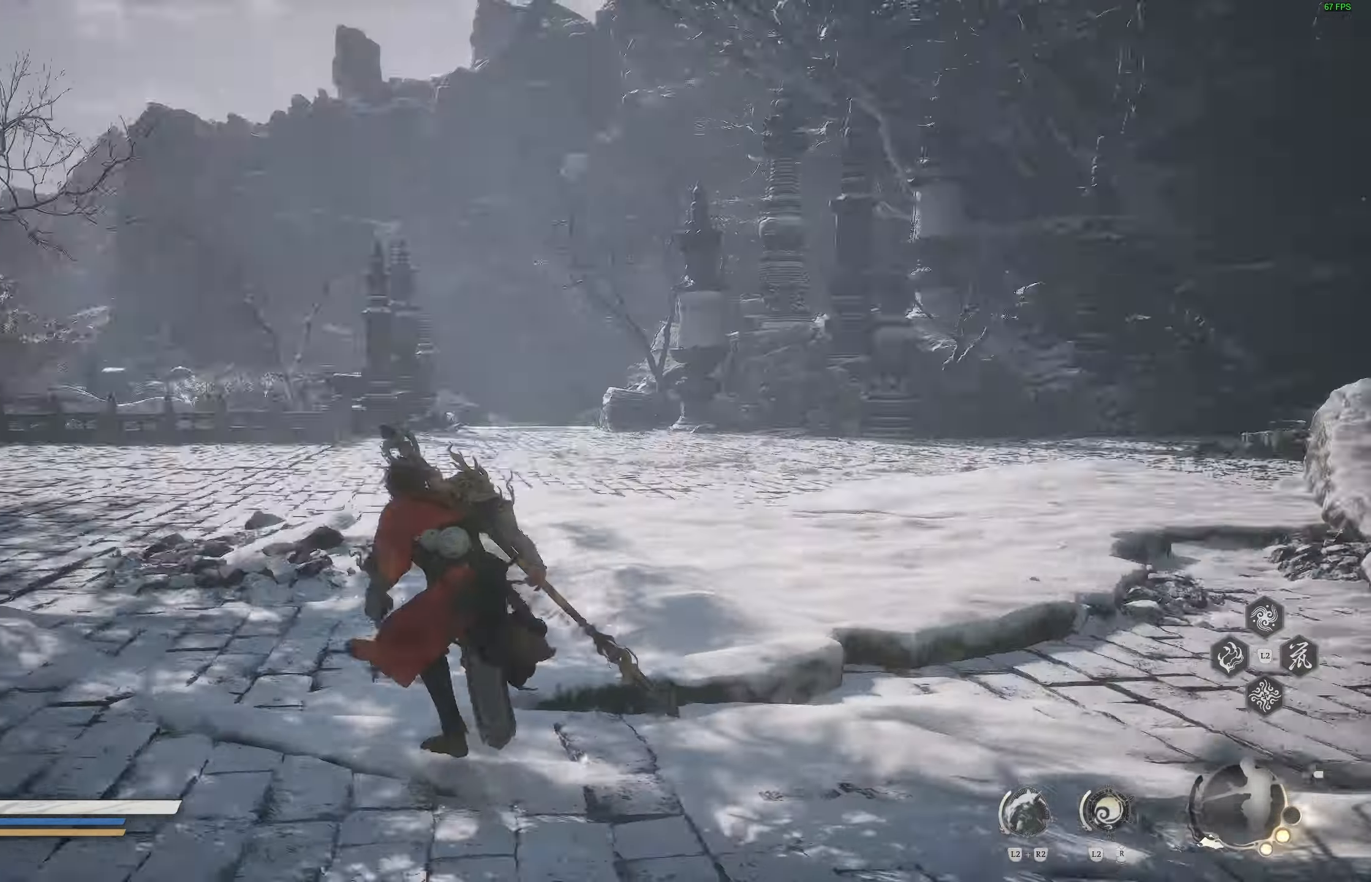
{"buttons": [], "left_stick": "up", "right_stick": "right", "events": [[333, "right_stick", "right"]]}
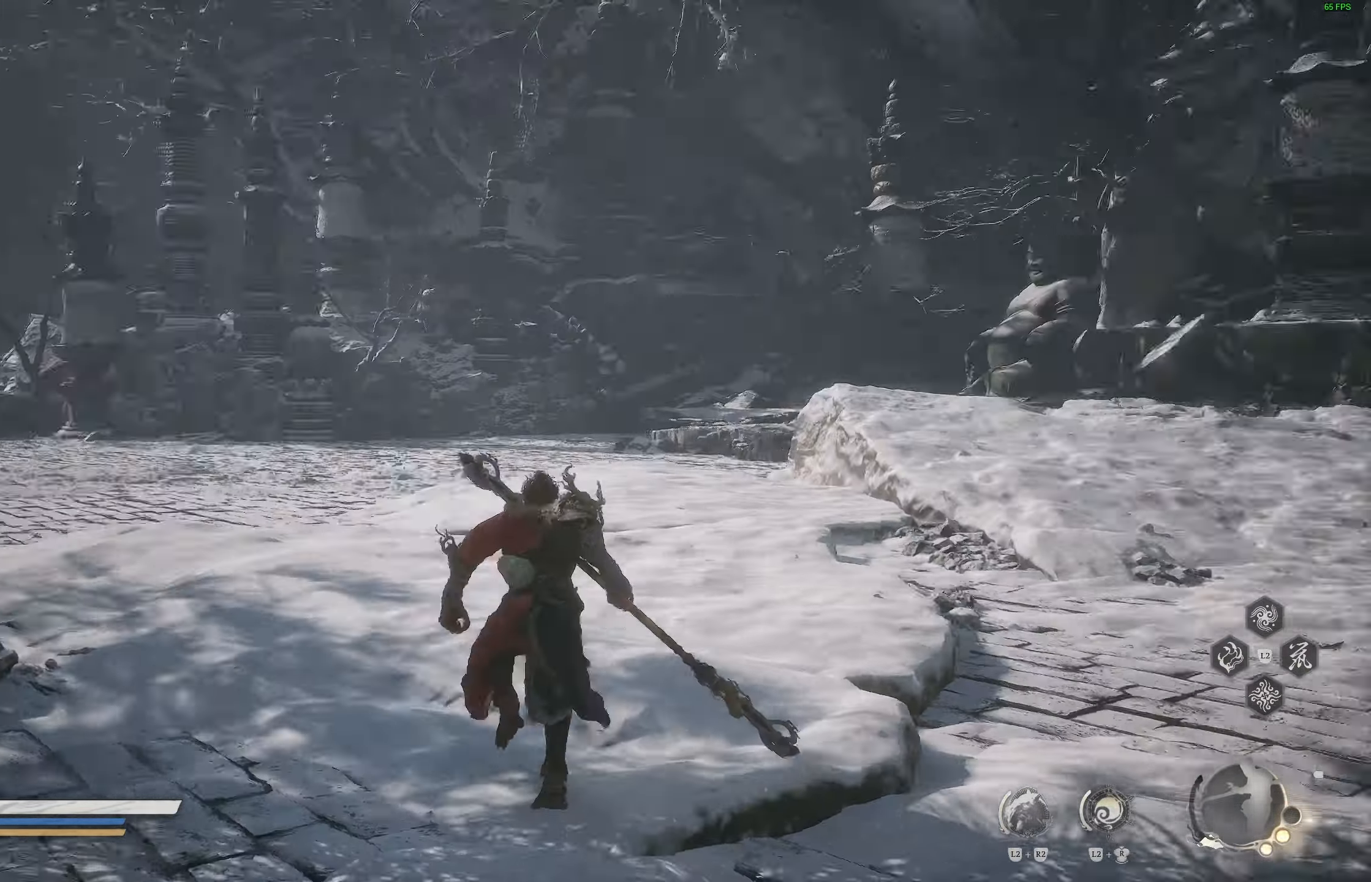
{"buttons": [], "left_stick": "center", "right_stick": "up-right", "events": [[33, "left_stick", "center"], [100, "right_stick", "center"], [417, "right_stick", "up-right"]]}
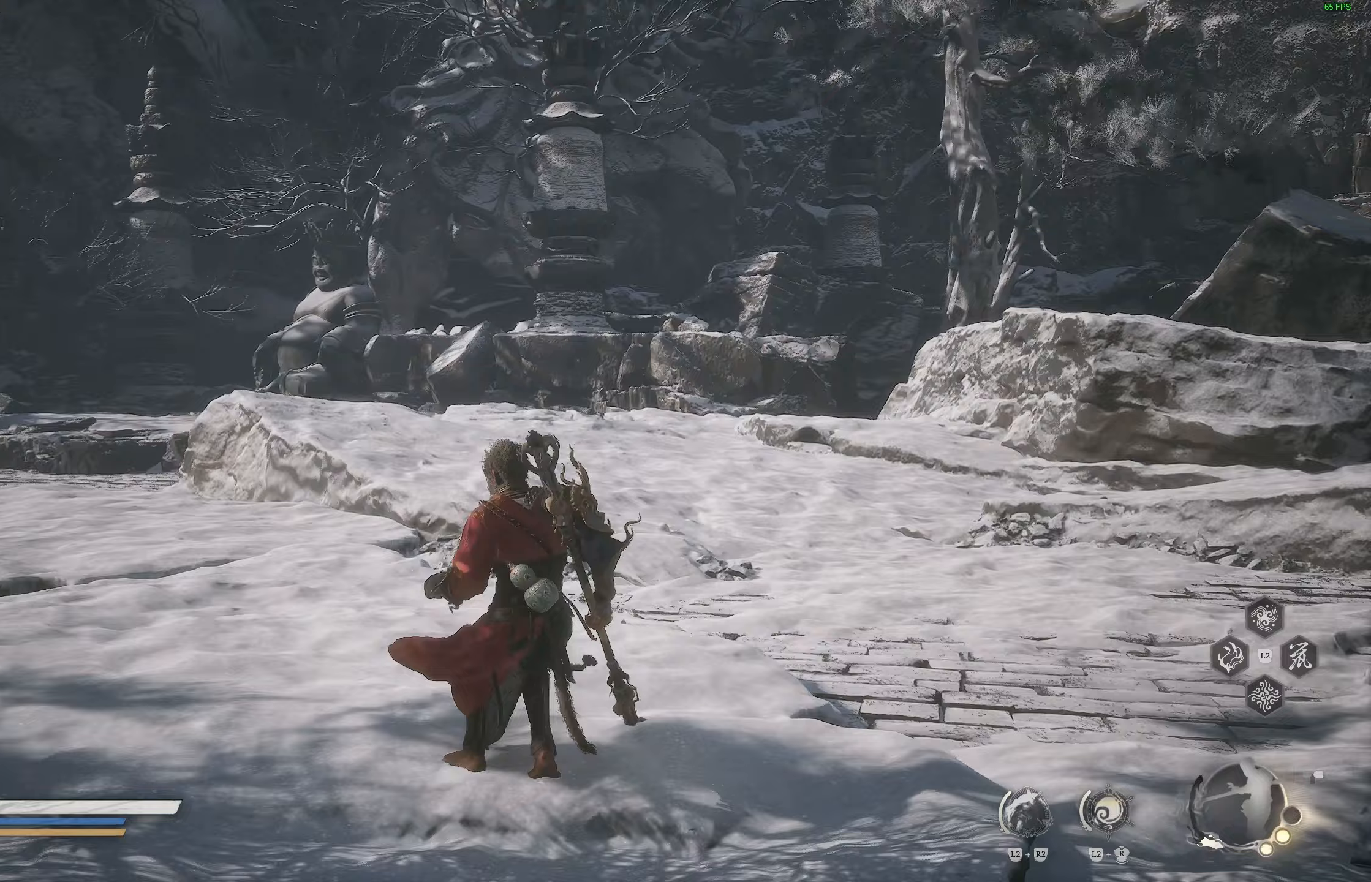
{"buttons": [], "left_stick": "center", "right_stick": "center", "events": [[67, "right_stick", "center"], [217, "right_stick", "right"], [367, "right_stick", "center"]]}
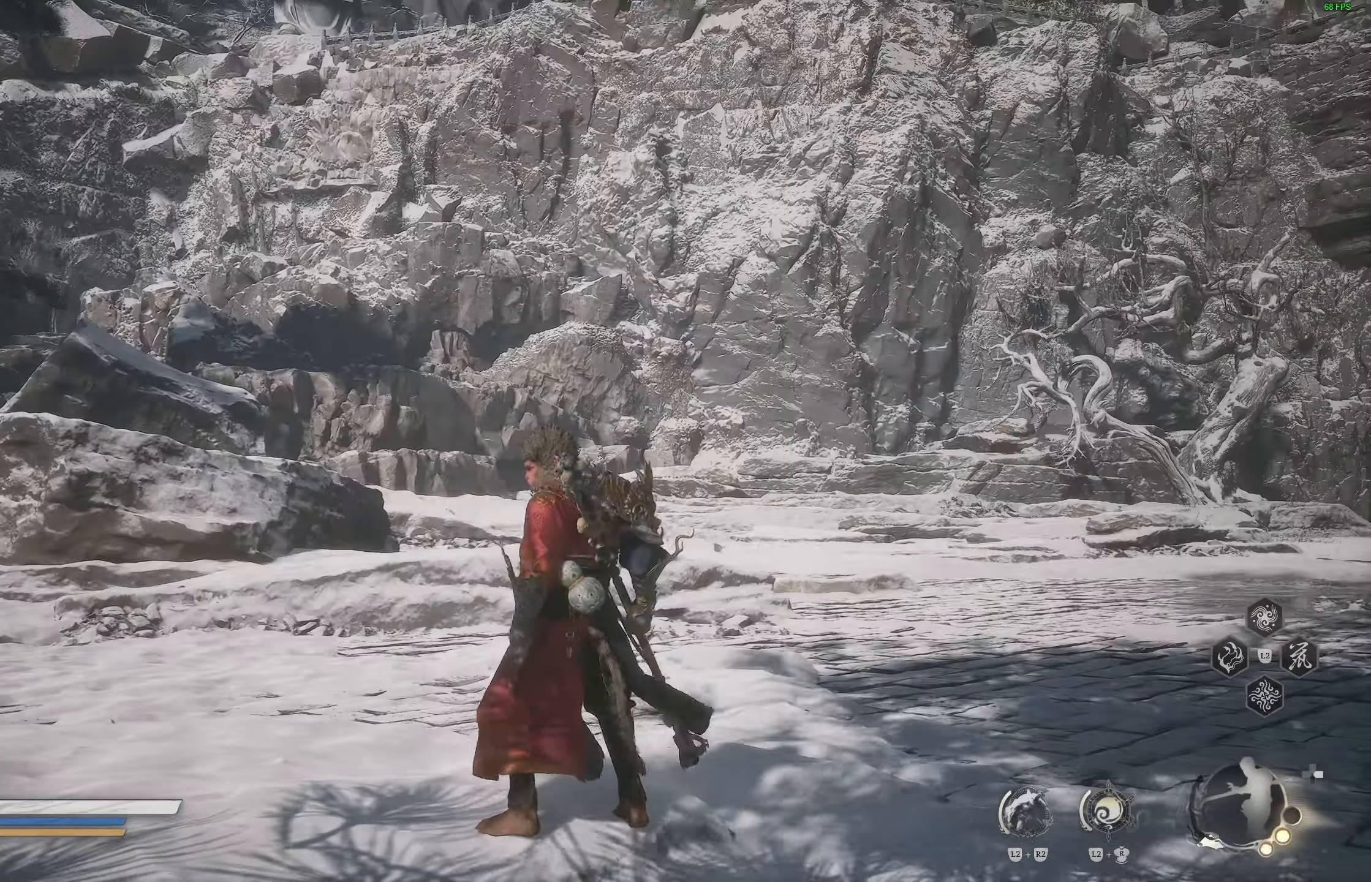
{"buttons": [], "left_stick": "center", "right_stick": "center", "events": [[183, "right_stick", "up"], [467, "right_stick", "center"]]}
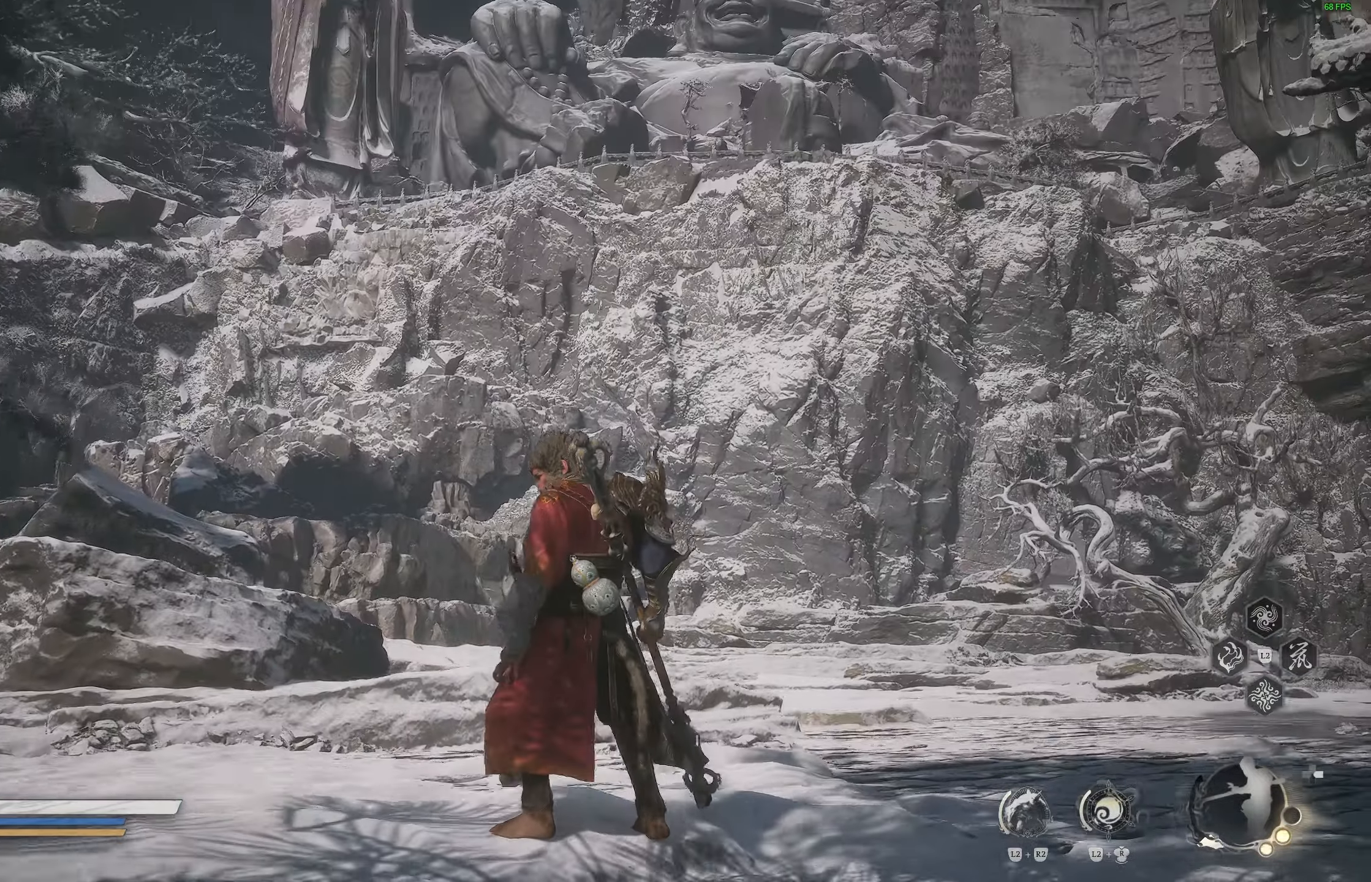
{"buttons": [], "left_stick": "up-left", "right_stick": "center", "events": [[117, "left_stick", "up-left"], [350, "right_stick", "down-left"], [483, "right_stick", "center"]]}
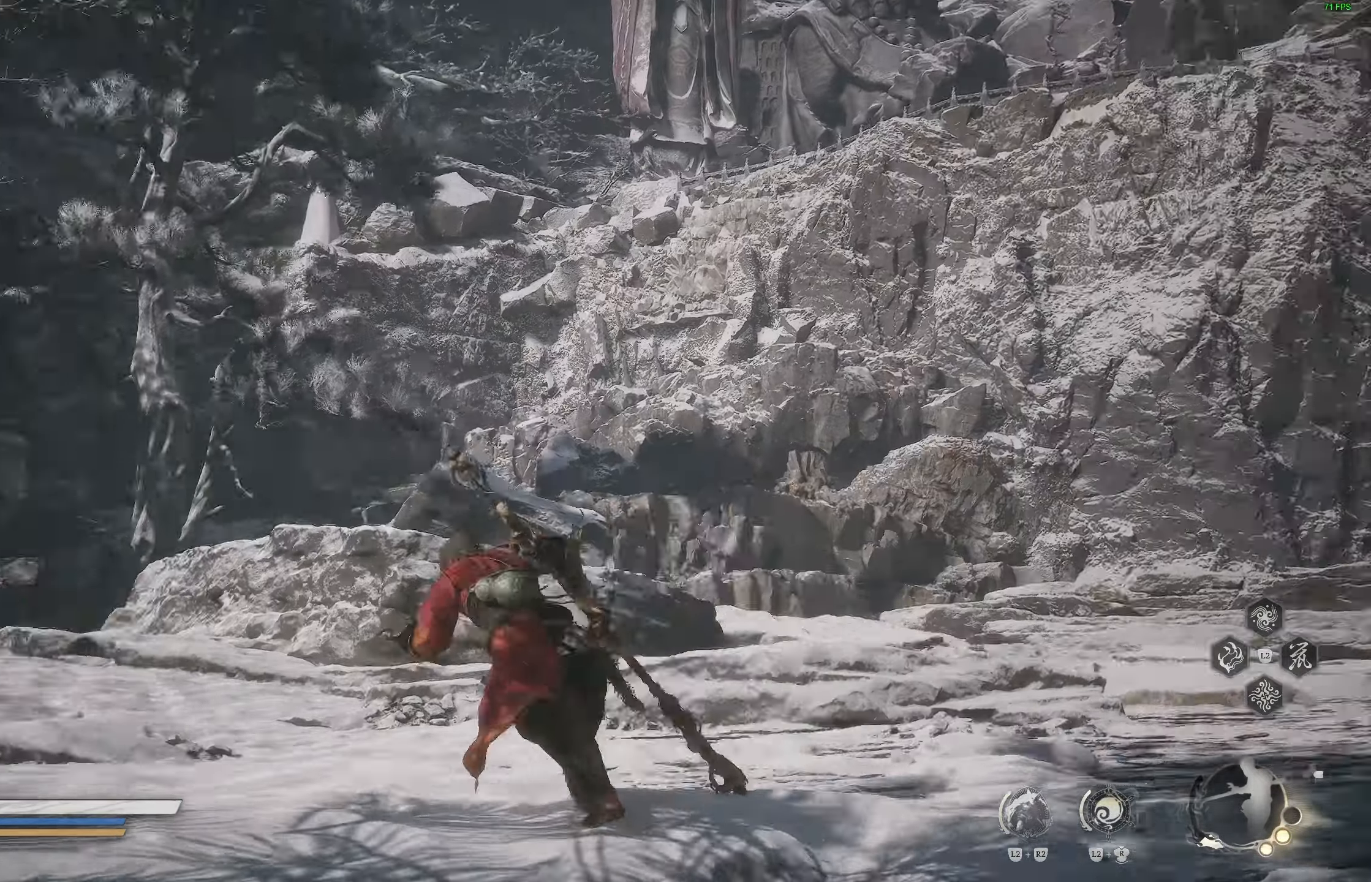
{"buttons": [], "left_stick": "up-left", "right_stick": "center", "events": [[250, "right_stick", "down-left"], [417, "right_stick", "center"]]}
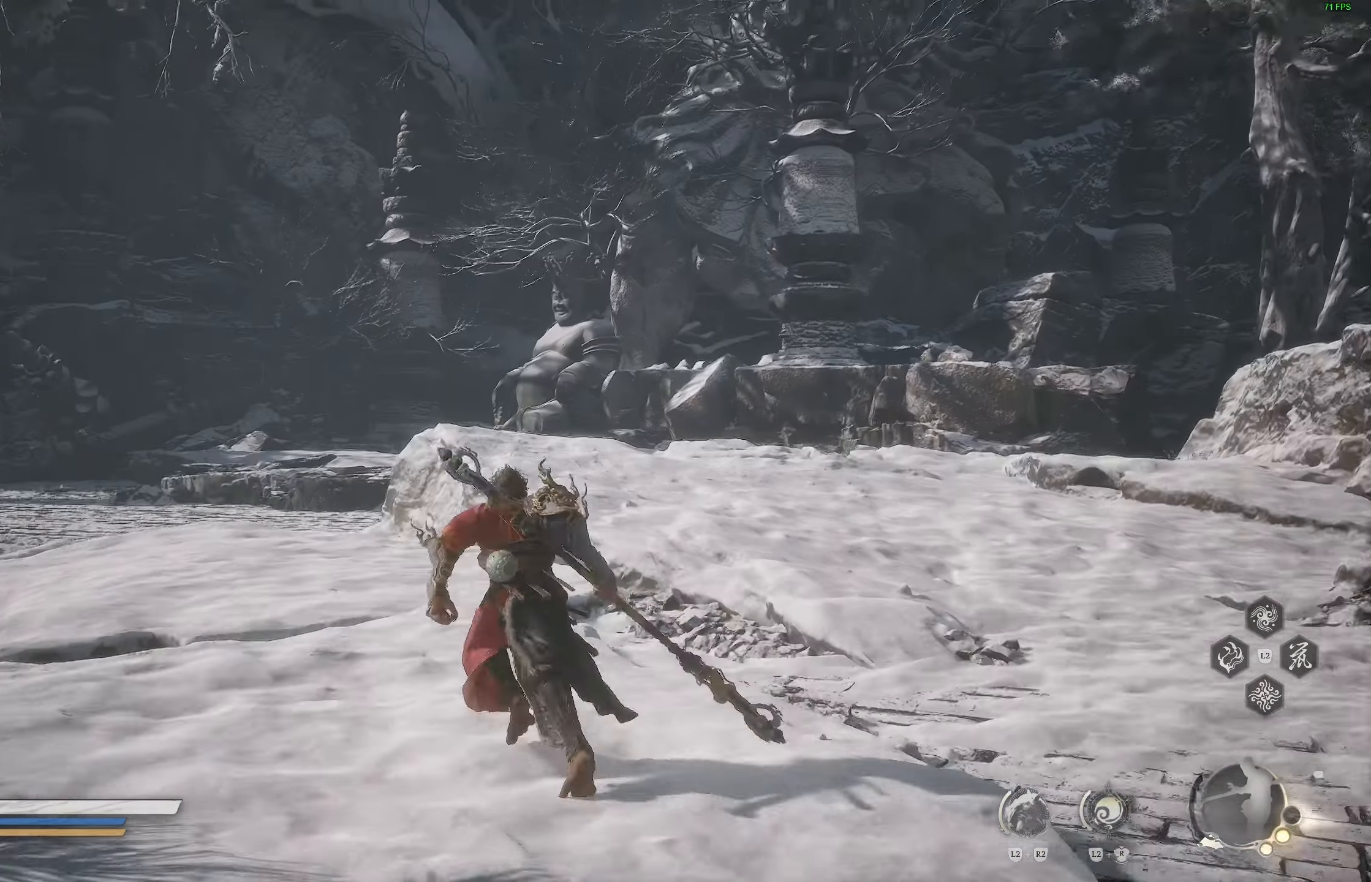
{"buttons": [], "left_stick": "up-left", "right_stick": "center", "events": []}
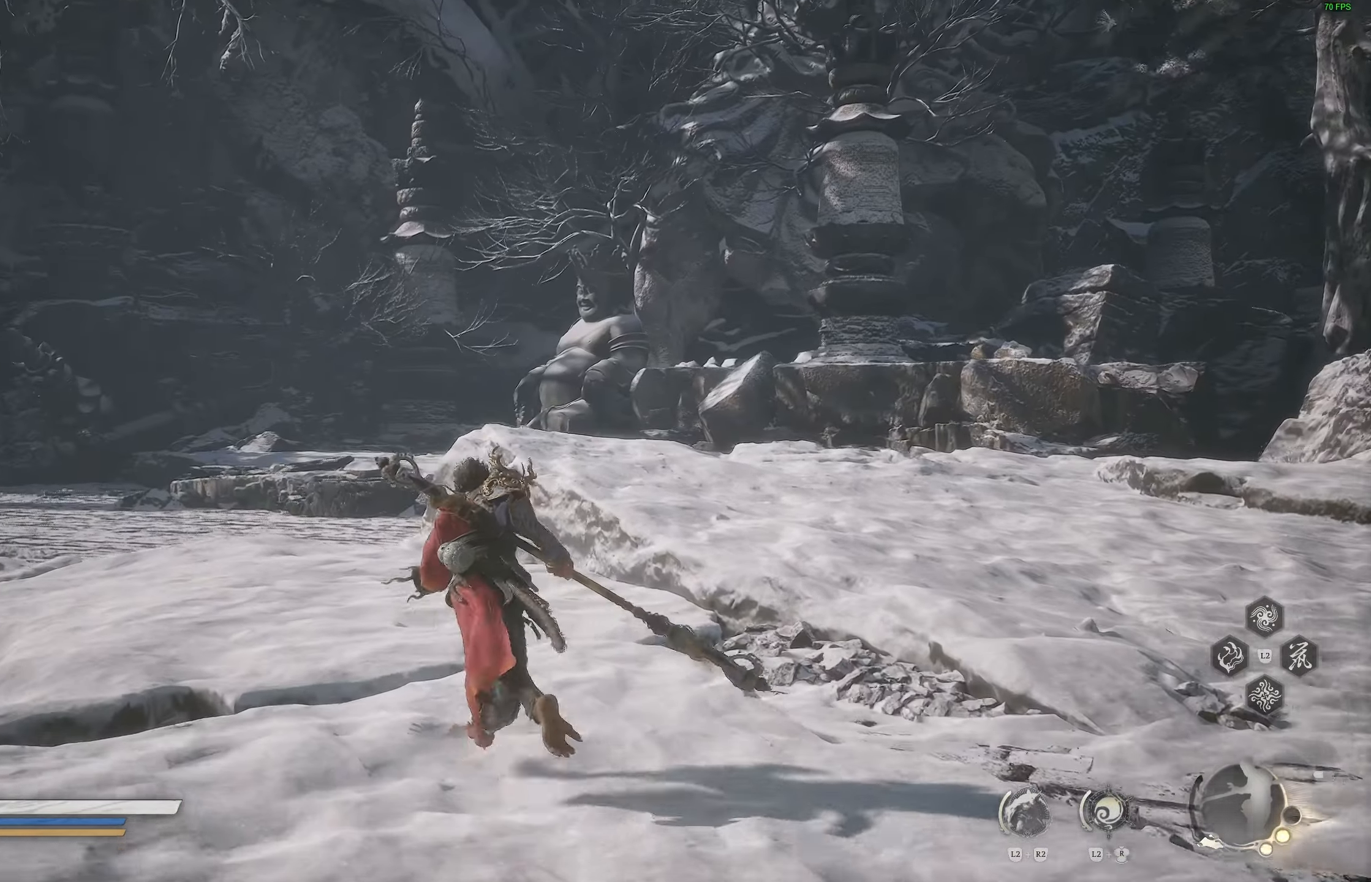
{"buttons": [], "left_stick": "up-left", "right_stick": "right", "events": [[467, "right_stick", "right"]]}
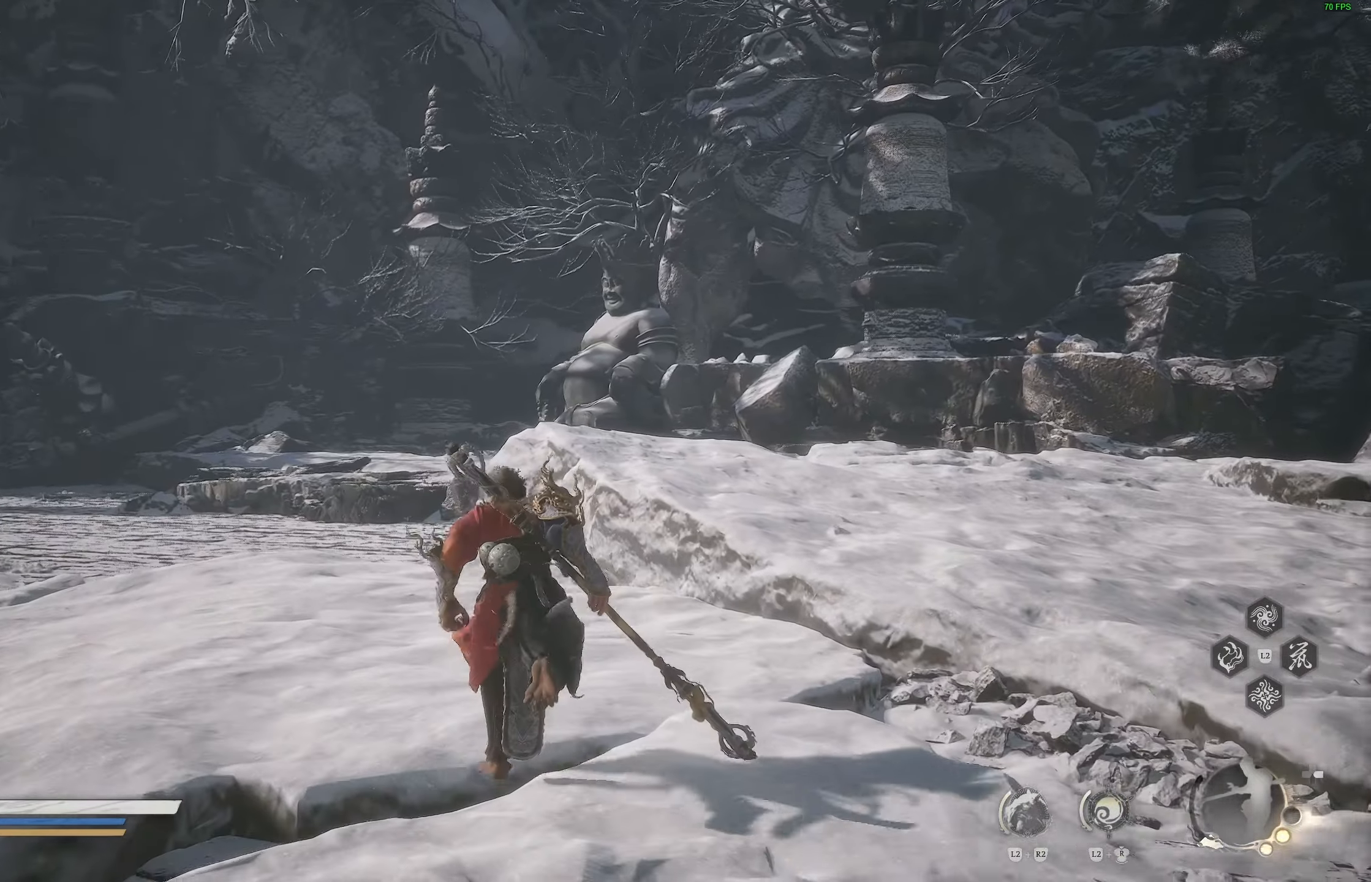
{"buttons": [], "left_stick": "up-left", "right_stick": "center", "events": [[133, "right_stick", "center"]]}
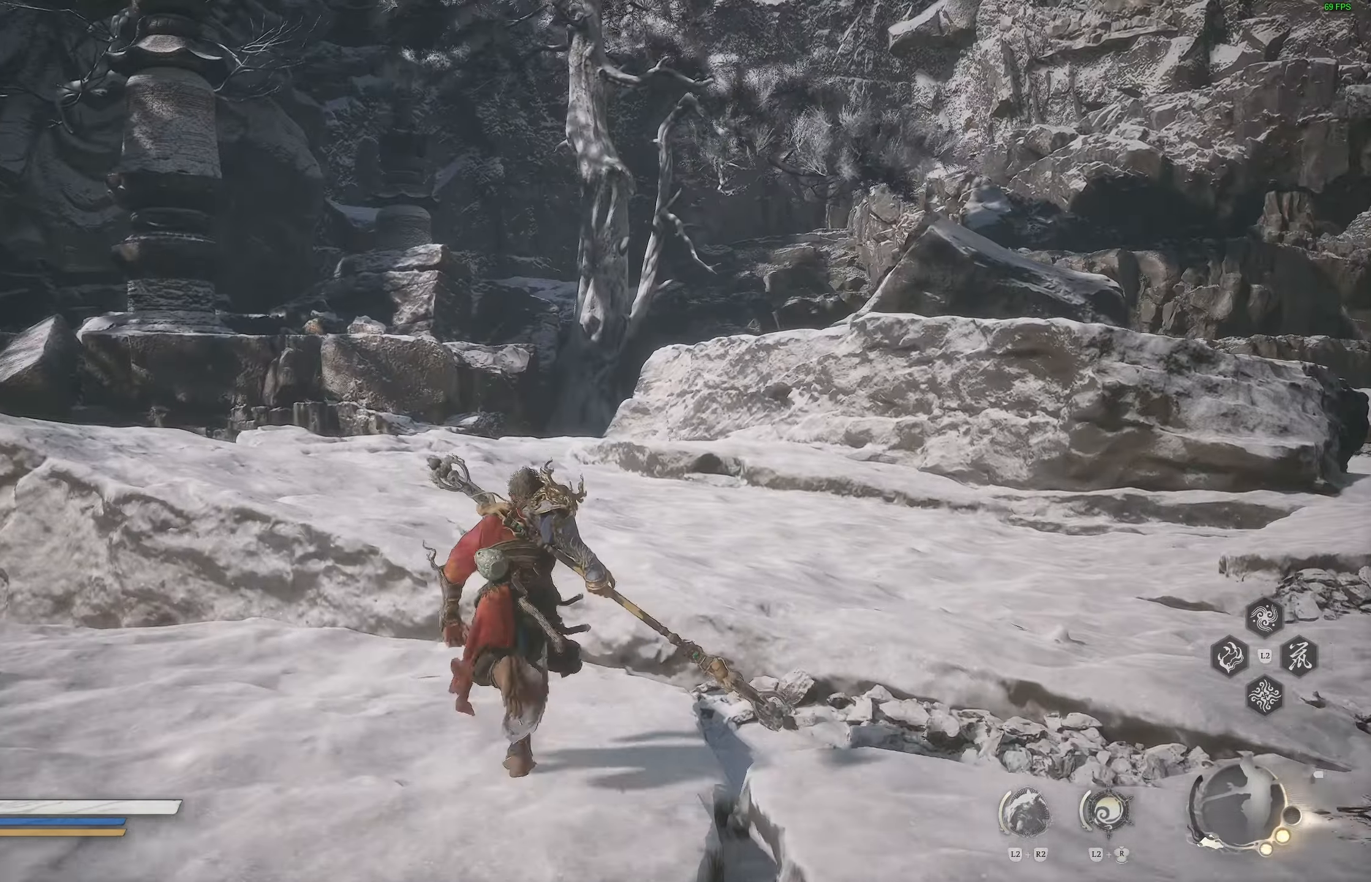
{"buttons": ["CROSS"], "left_stick": "up-left", "right_stick": "center", "events": [[433, "CROSS", "down"]]}
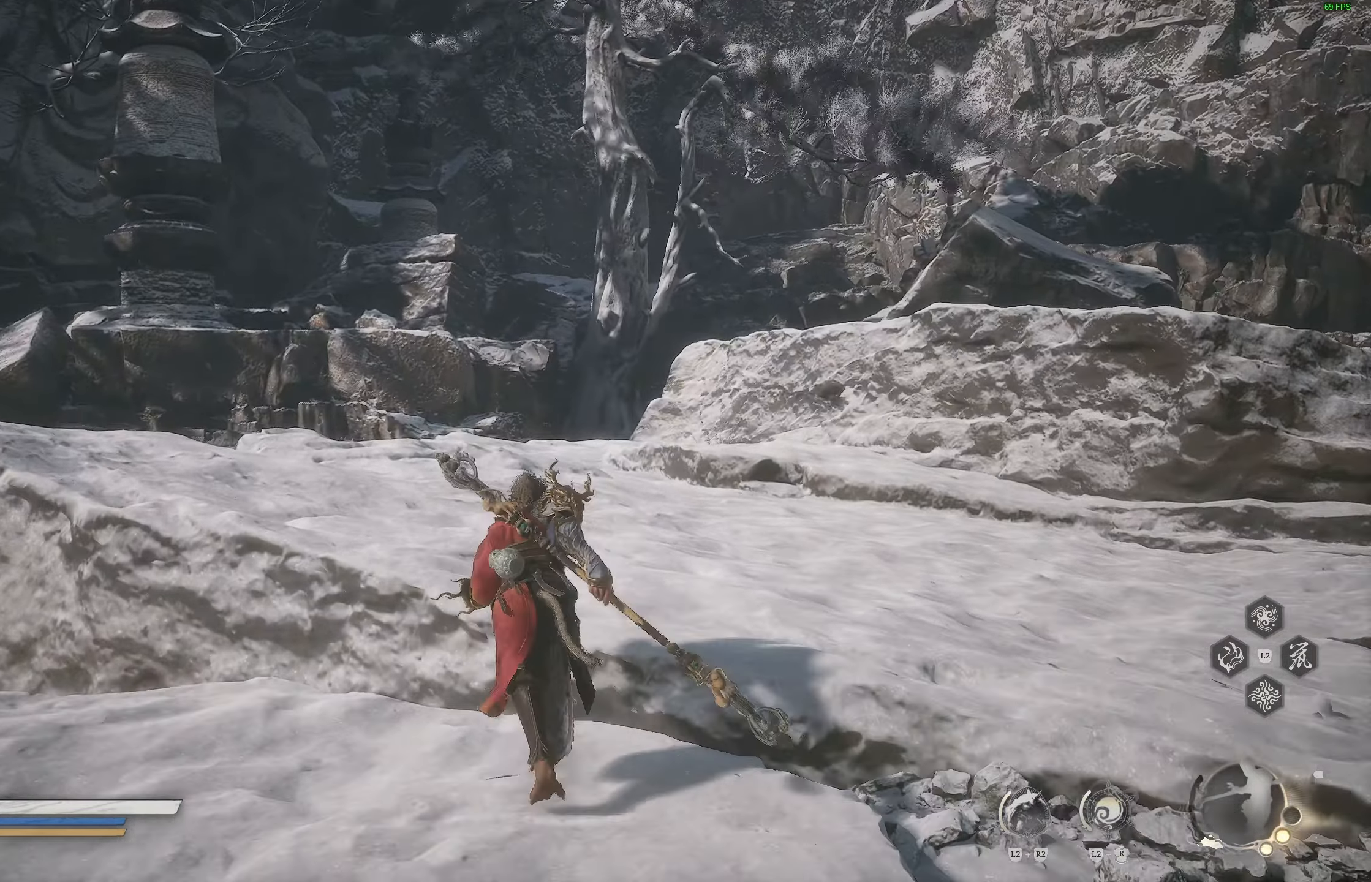
{"buttons": [], "left_stick": "up-left", "right_stick": "down-right", "events": [[50, "CROSS", "up"], [400, "right_stick", "down-right"]]}
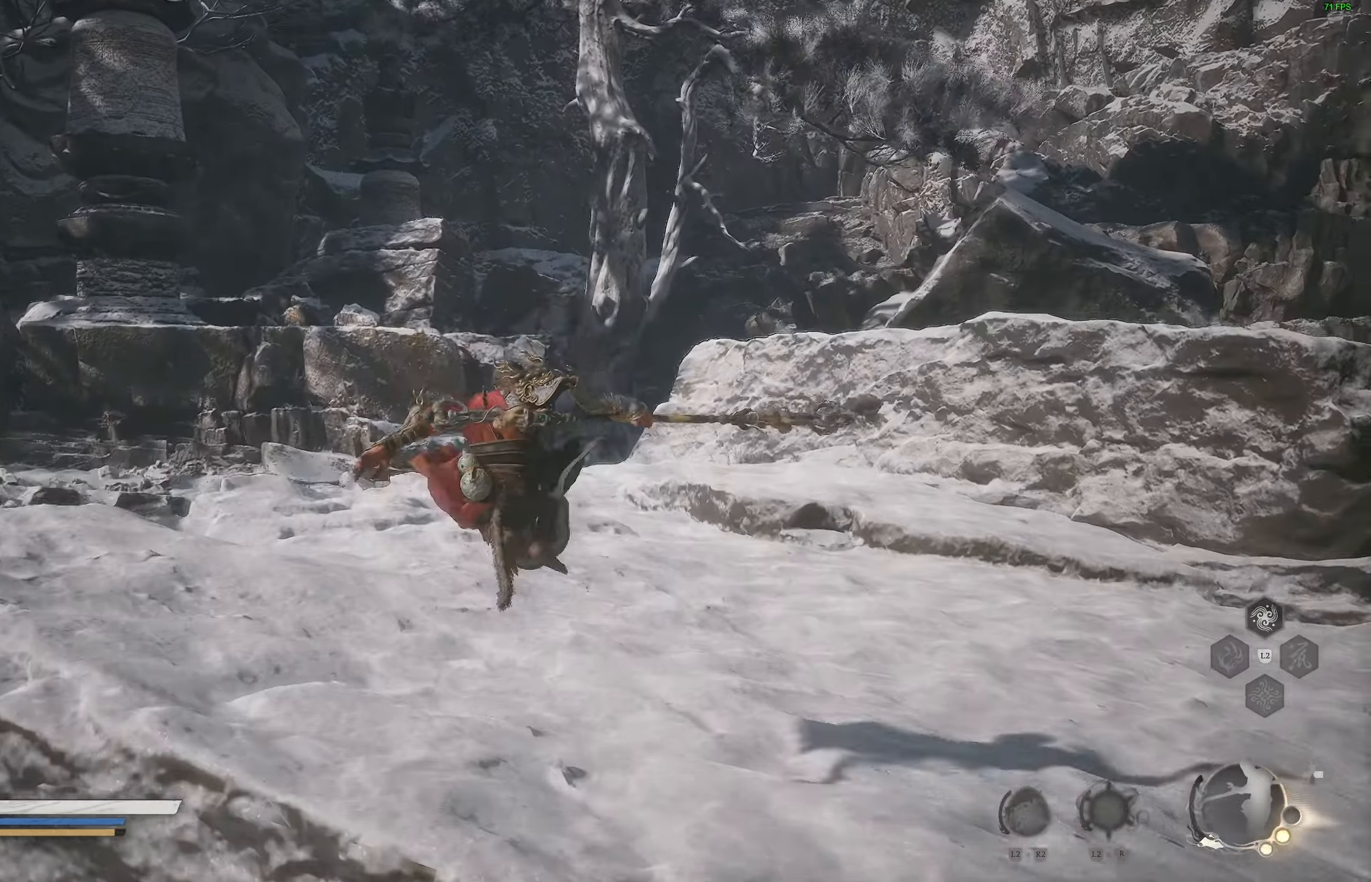
{"buttons": [], "left_stick": "up", "right_stick": "left", "events": [[50, "right_stick", "center"], [133, "left_stick", "up"], [383, "right_stick", "left"]]}
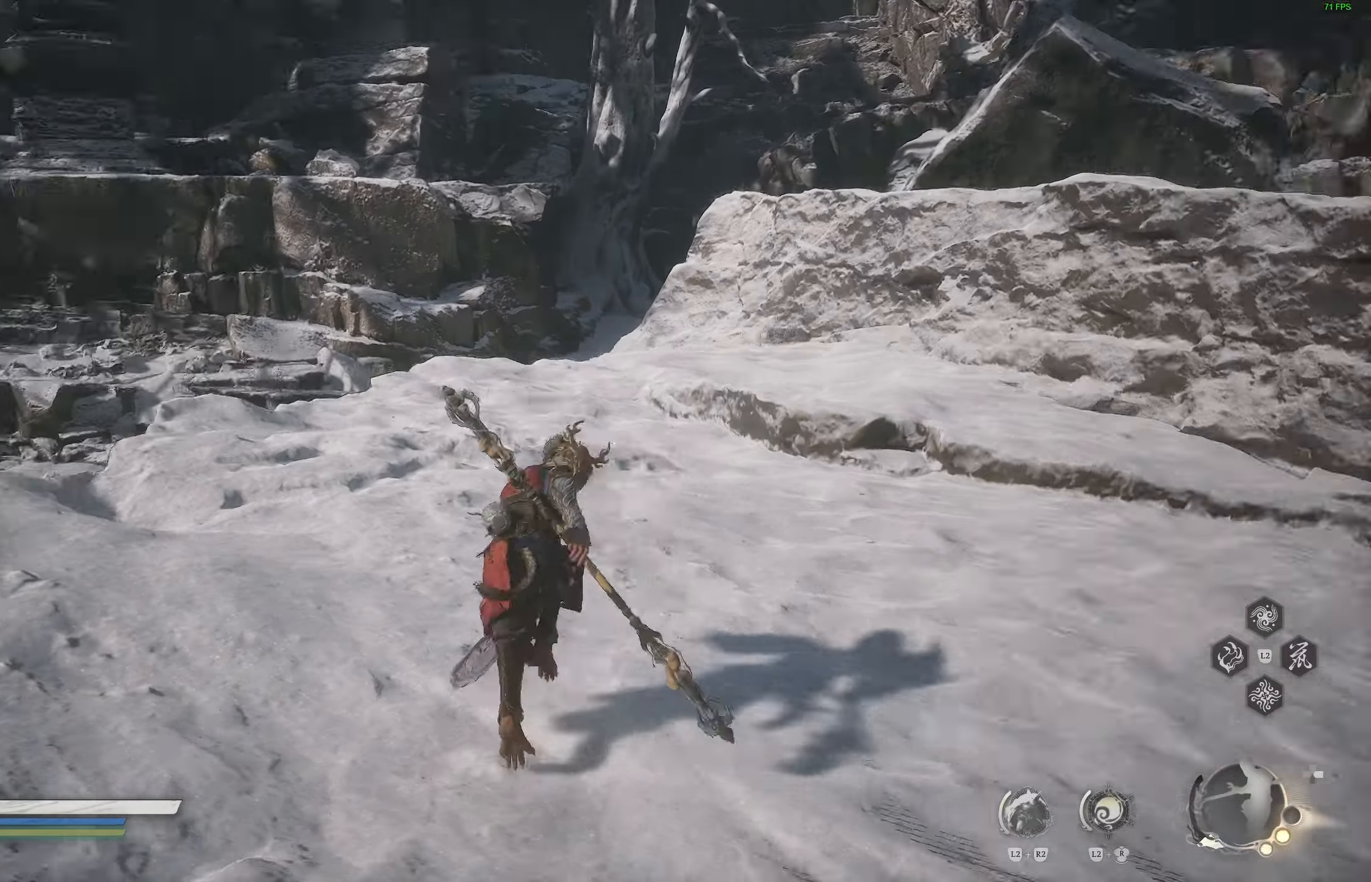
{"buttons": [], "left_stick": "up", "right_stick": "down-right", "events": [[50, "right_stick", "center"], [83, "L3", "down"], [167, "L3", "up"], [367, "right_stick", "down-right"]]}